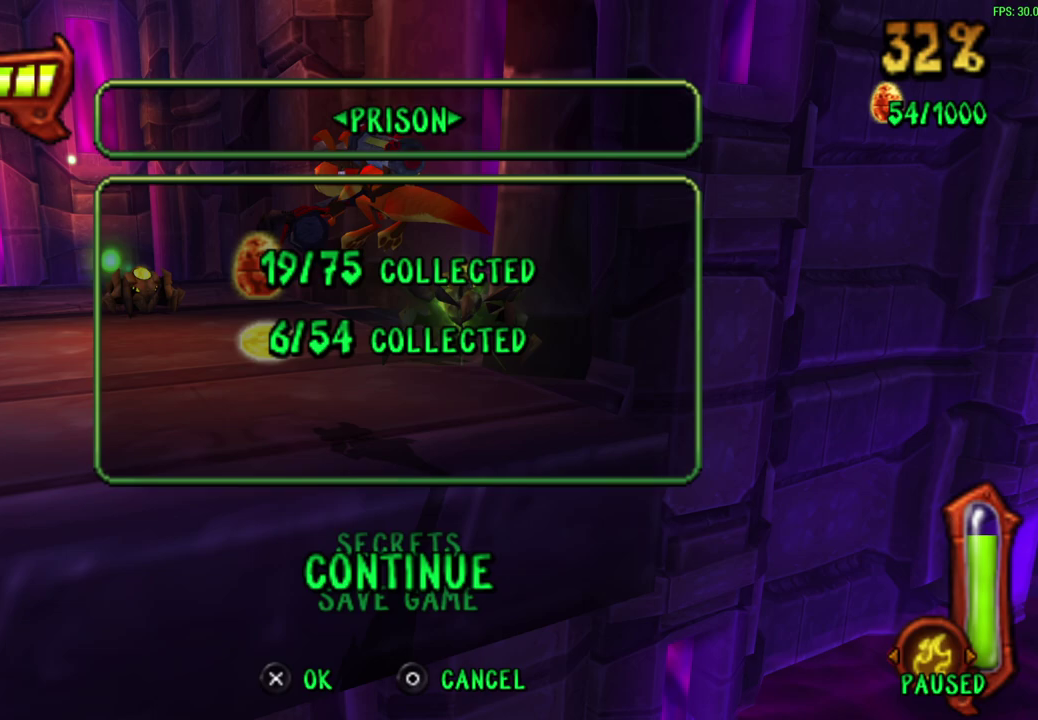
Gameplay with a controller (PlayStation layout); each line is a JSON object with the inputs held at the frame after it (dt_ms = milliseconds from this image to that frame). "events" lists button and stick changes between this image and that frame as [ms after this image, input, new state], when the widget could be followed in between. Not read: right_stick.
{"dt_ms": 400, "buttons": [], "left_stick": "up", "events": [[83, "CROSS", "down"], [167, "left_stick", "up-left"], [250, "CROSS", "up"], [317, "left_stick", "up"]]}
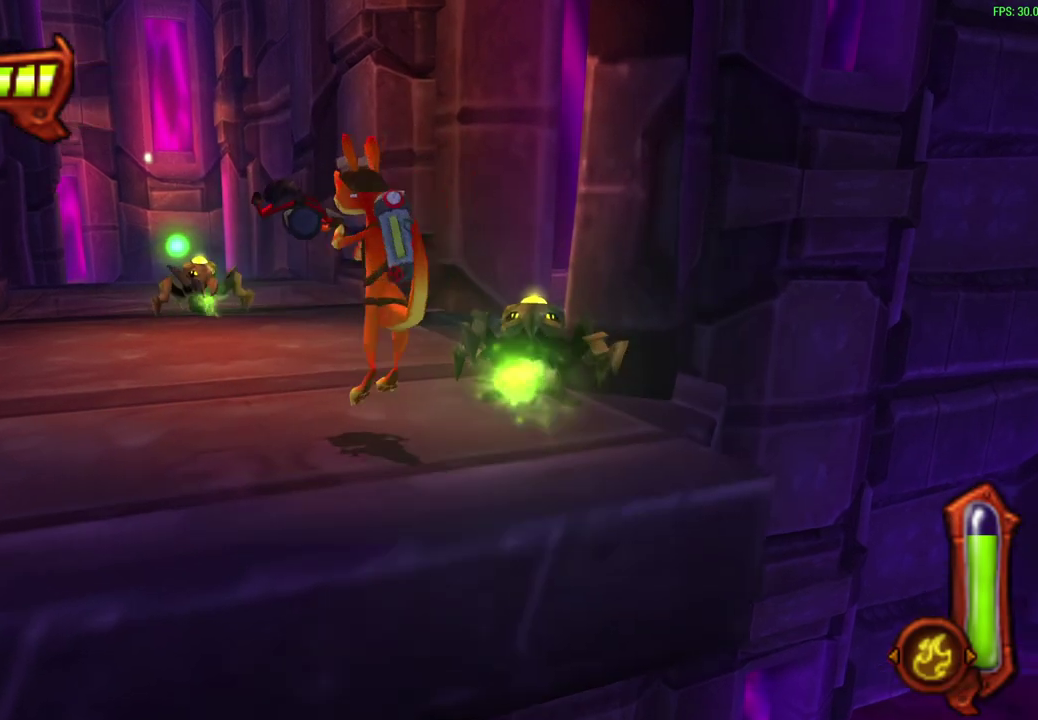
{"dt_ms": 800, "buttons": [], "left_stick": "up", "events": [[133, "CROSS", "down"], [217, "left_stick", "up-right"], [300, "CROSS", "up"], [700, "left_stick", "up"]]}
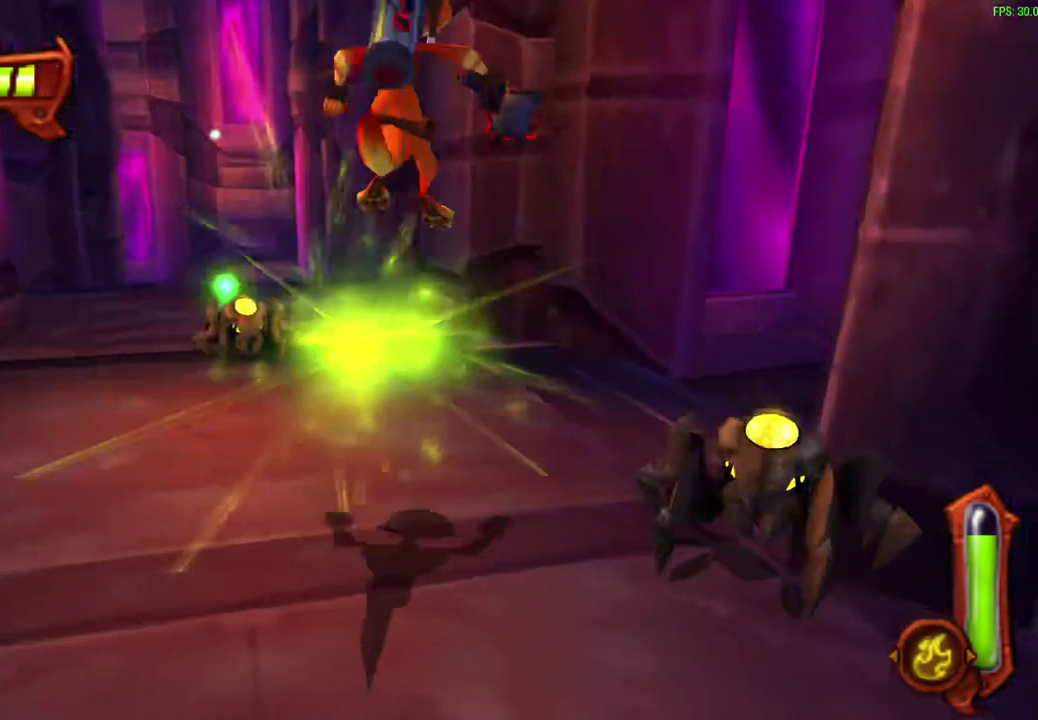
{"dt_ms": 300, "buttons": [], "left_stick": "up", "events": []}
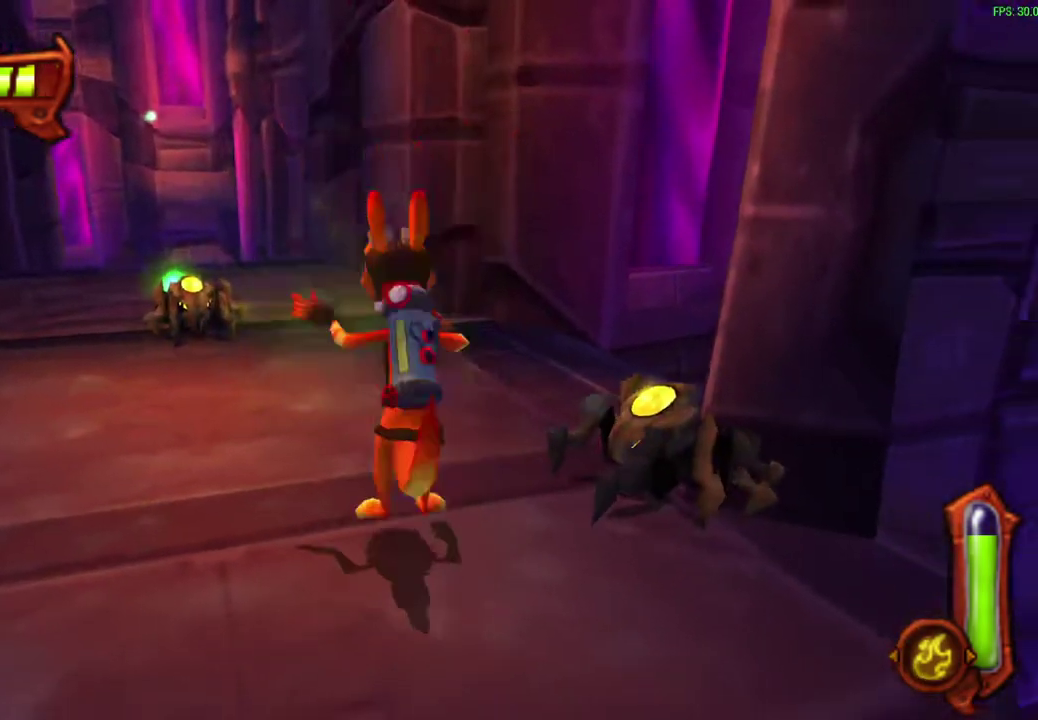
{"dt_ms": 300, "buttons": ["CROSS"], "left_stick": "up", "events": [[233, "CROSS", "down"]]}
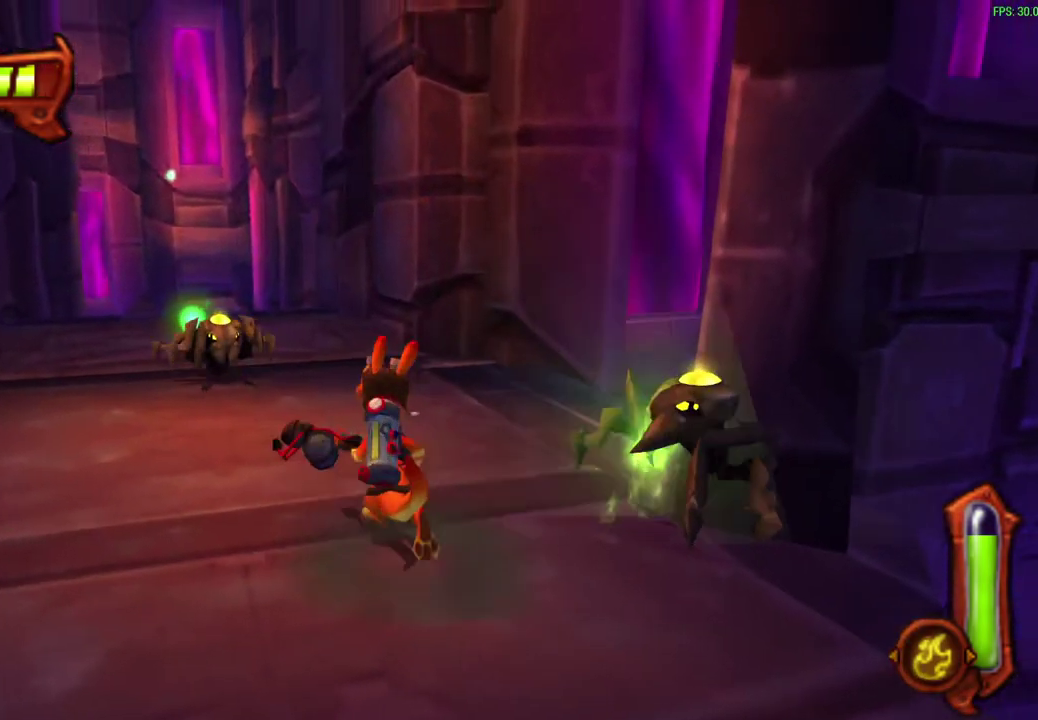
{"dt_ms": 700, "buttons": ["CROSS"], "left_stick": "up", "events": [[83, "CROSS", "up"], [700, "CROSS", "down"]]}
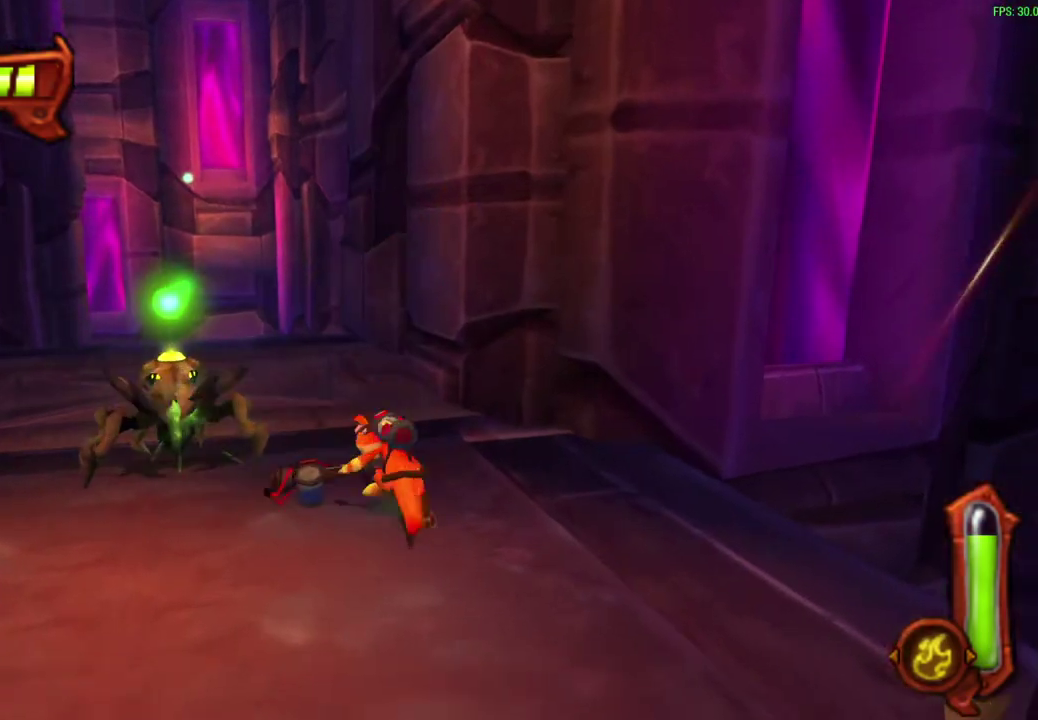
{"dt_ms": 300, "buttons": [], "left_stick": "up", "events": [[167, "CROSS", "up"]]}
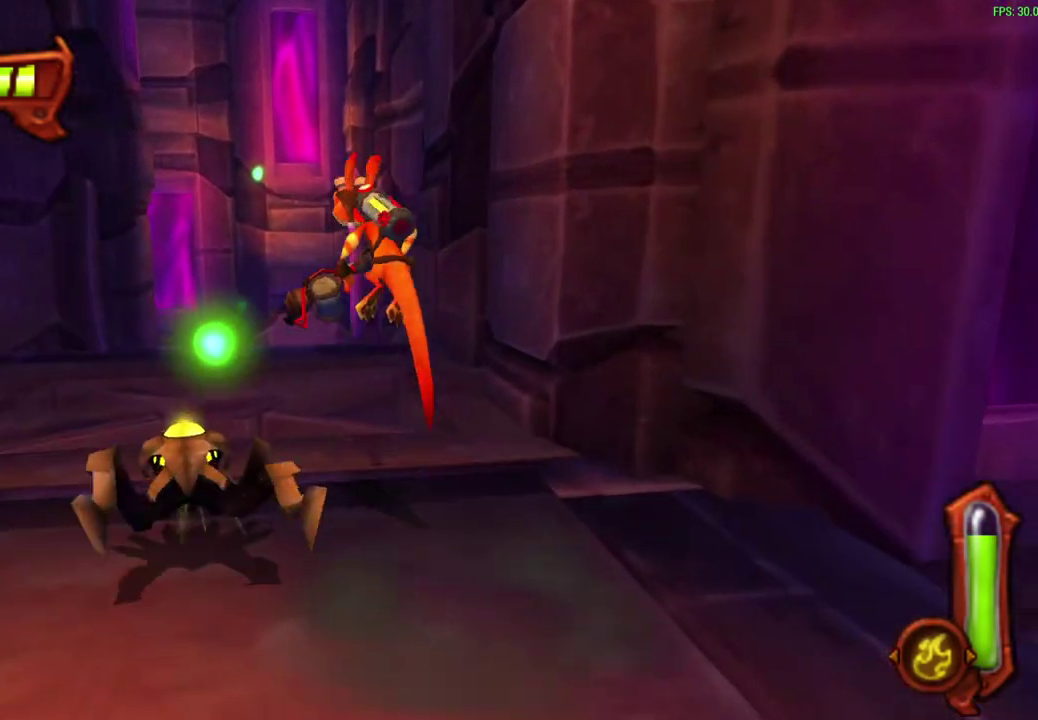
{"dt_ms": 600, "buttons": ["R1"], "left_stick": "up", "events": [[67, "R1", "down"], [200, "R1", "up"], [333, "R1", "down"], [450, "R1", "up"], [567, "R1", "down"]]}
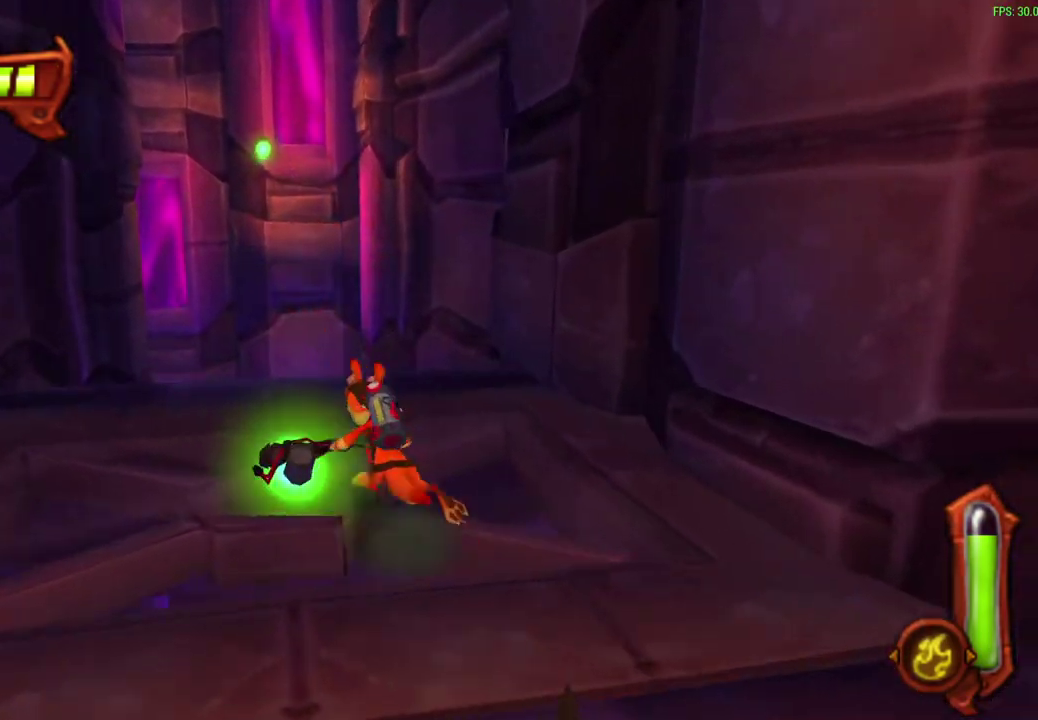
{"dt_ms": 600, "buttons": [], "left_stick": "up", "events": [[67, "R1", "up"], [183, "R1", "down"], [267, "R1", "up"], [383, "R1", "down"], [467, "R1", "up"]]}
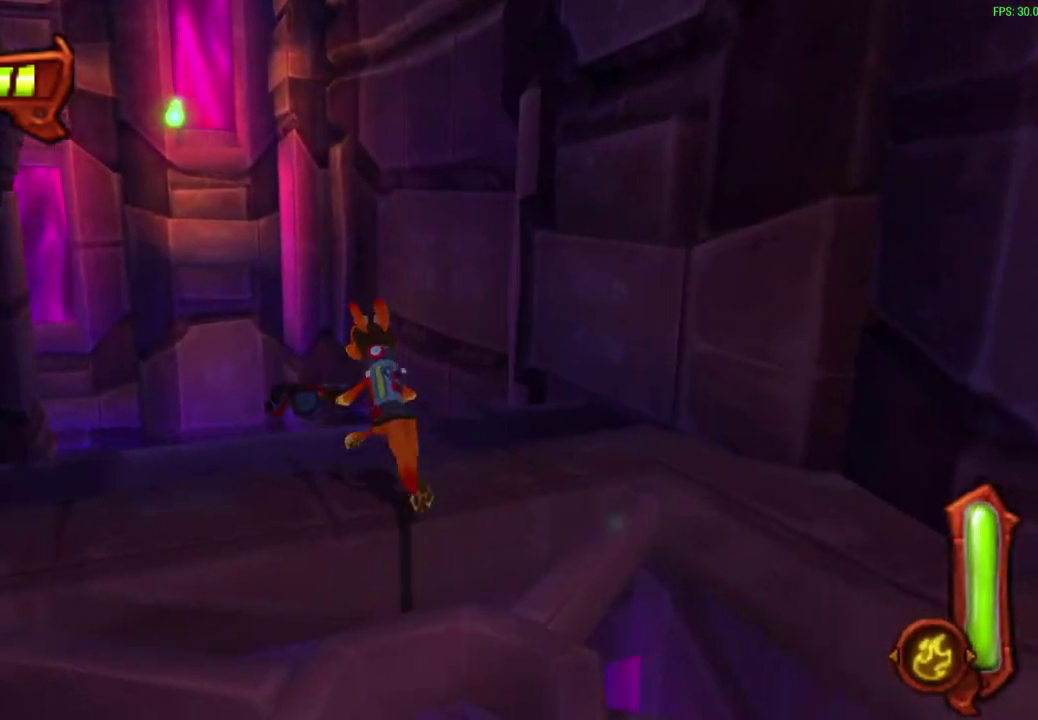
{"dt_ms": 400, "buttons": ["CROSS", "R1"], "left_stick": "up", "events": [[333, "CROSS", "down"], [333, "R1", "down"]]}
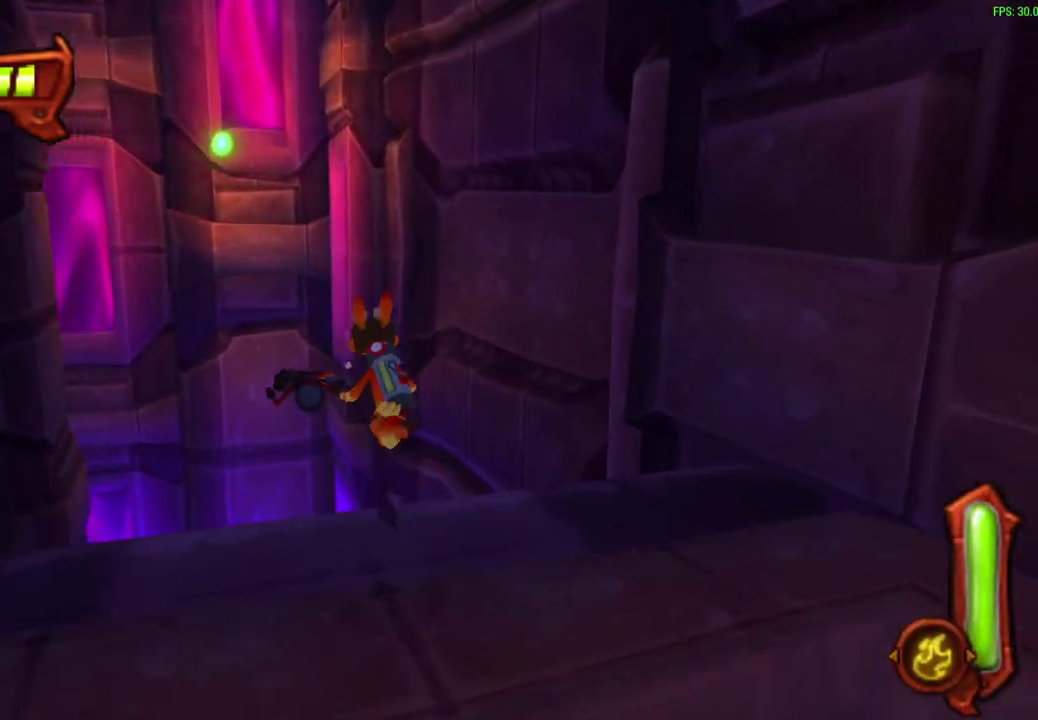
{"dt_ms": 800, "buttons": [], "left_stick": "up", "events": [[117, "CROSS", "up"], [117, "R1", "up"], [383, "R1", "down"], [417, "CROSS", "down"], [600, "CROSS", "up"], [600, "R1", "up"]]}
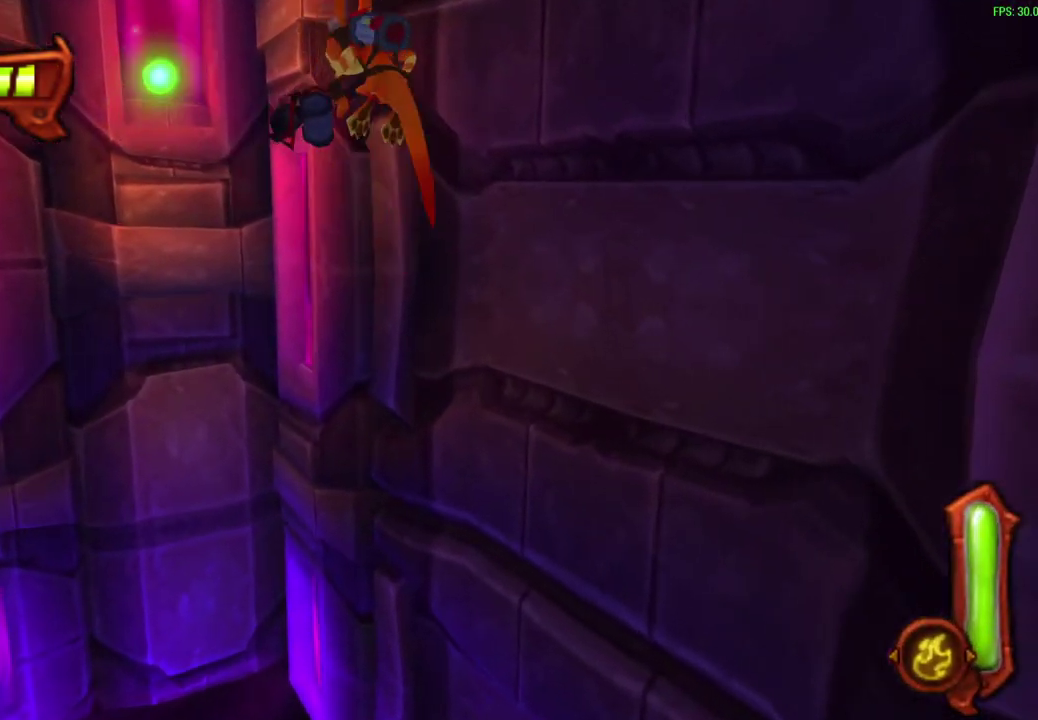
{"dt_ms": 300, "buttons": ["CIRCLE"], "left_stick": "up", "events": [[133, "CIRCLE", "down"], [133, "R1", "down"], [283, "R1", "up"]]}
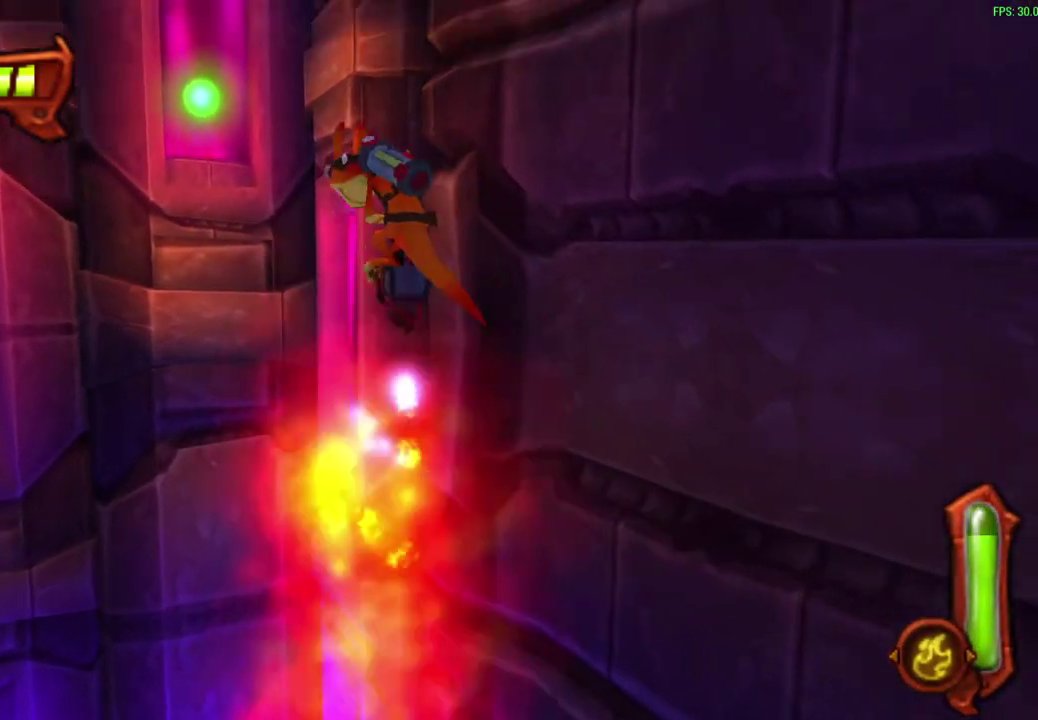
{"dt_ms": 300, "buttons": ["CIRCLE"], "left_stick": "up", "events": []}
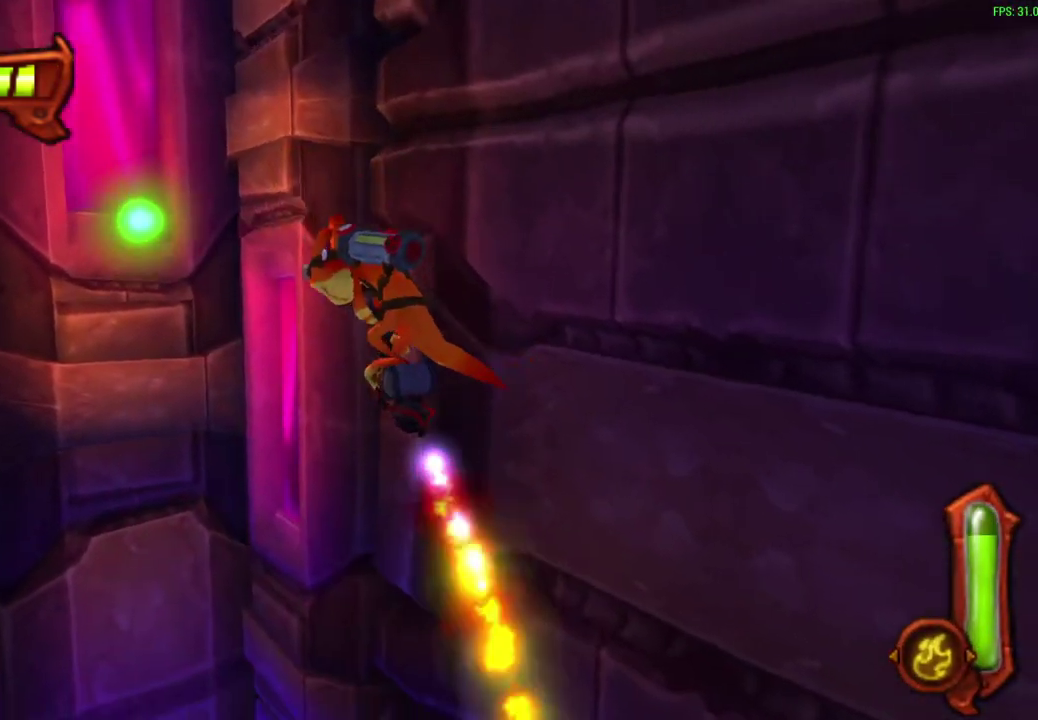
{"dt_ms": 600, "buttons": ["CIRCLE"], "left_stick": "up-left", "events": [[217, "left_stick", "up-left"]]}
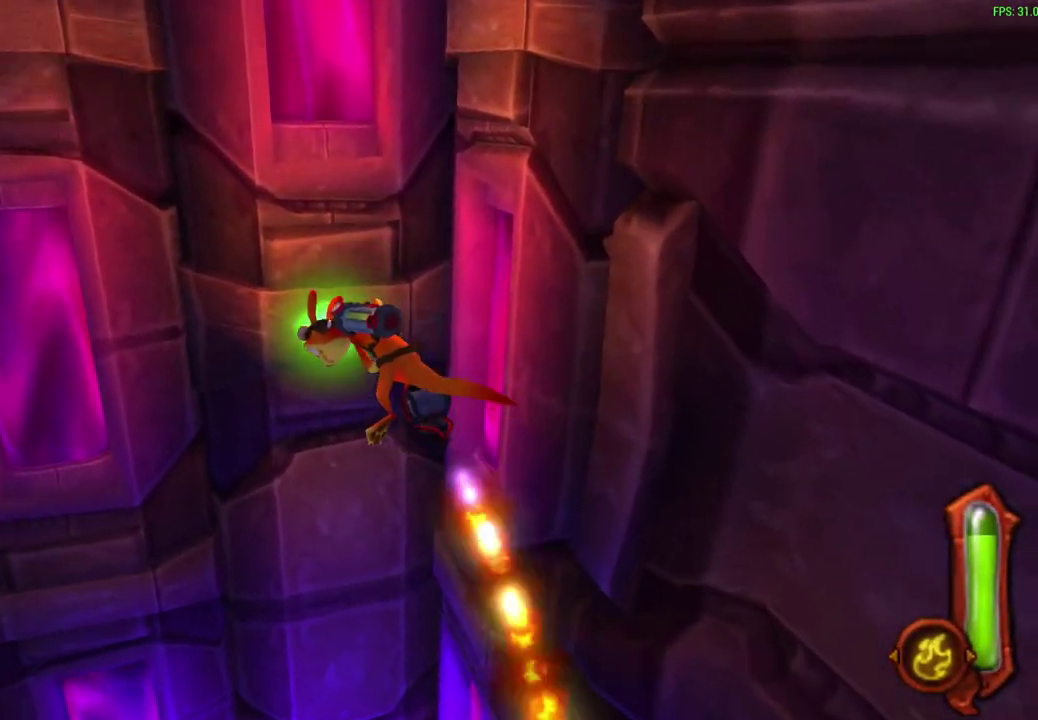
{"dt_ms": 600, "buttons": ["CIRCLE"], "left_stick": "up-left", "events": []}
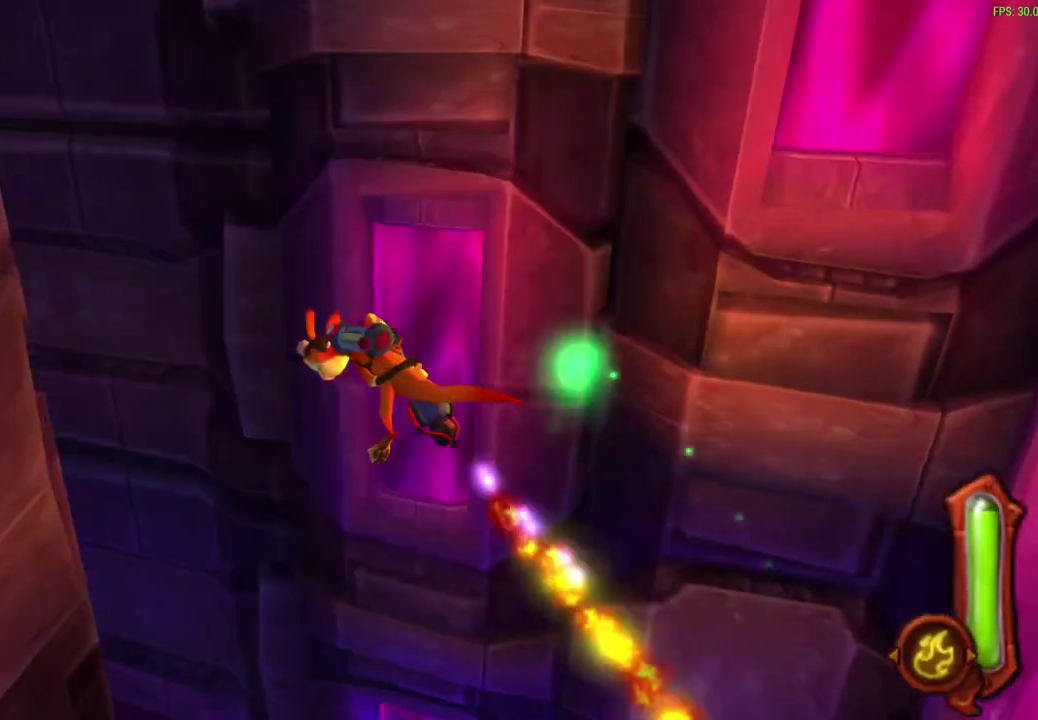
{"dt_ms": 500, "buttons": ["CIRCLE"], "left_stick": "up", "events": [[433, "left_stick", "up"]]}
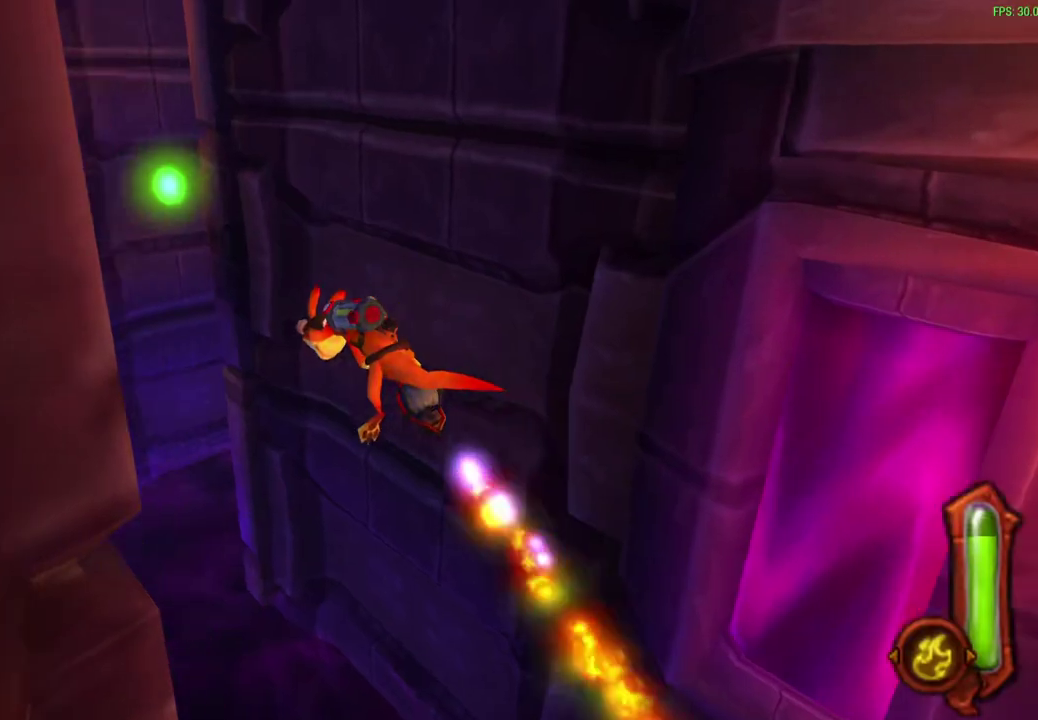
{"dt_ms": 400, "buttons": ["CIRCLE"], "left_stick": "up", "events": []}
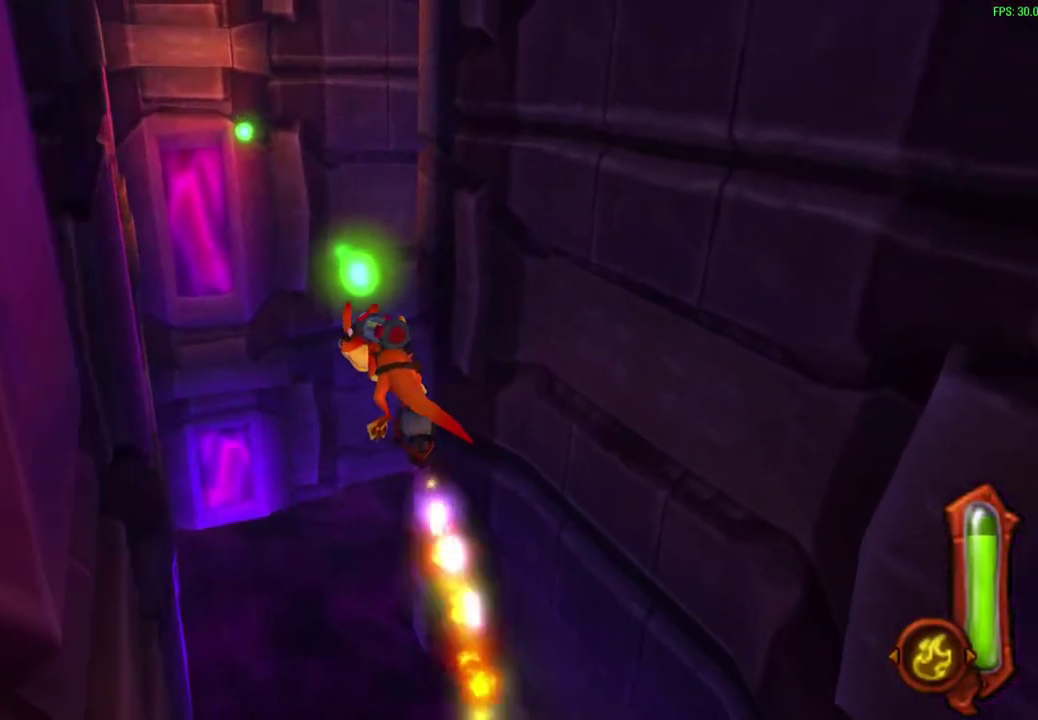
{"dt_ms": 600, "buttons": ["CIRCLE"], "left_stick": "up", "events": []}
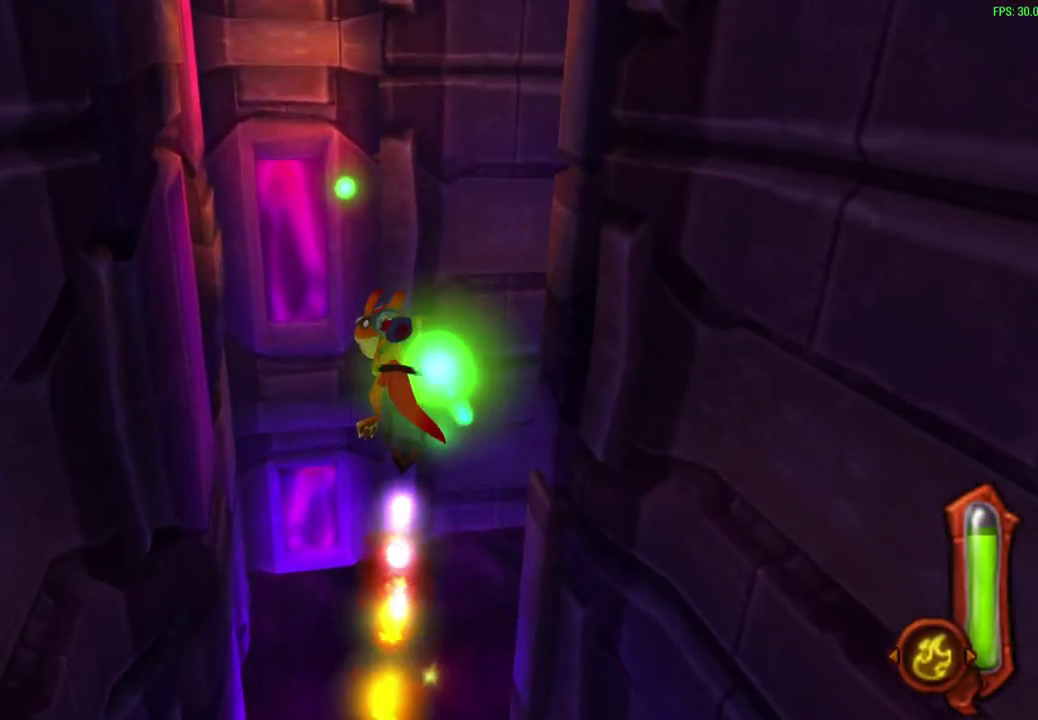
{"dt_ms": 500, "buttons": ["CIRCLE"], "left_stick": "up", "events": []}
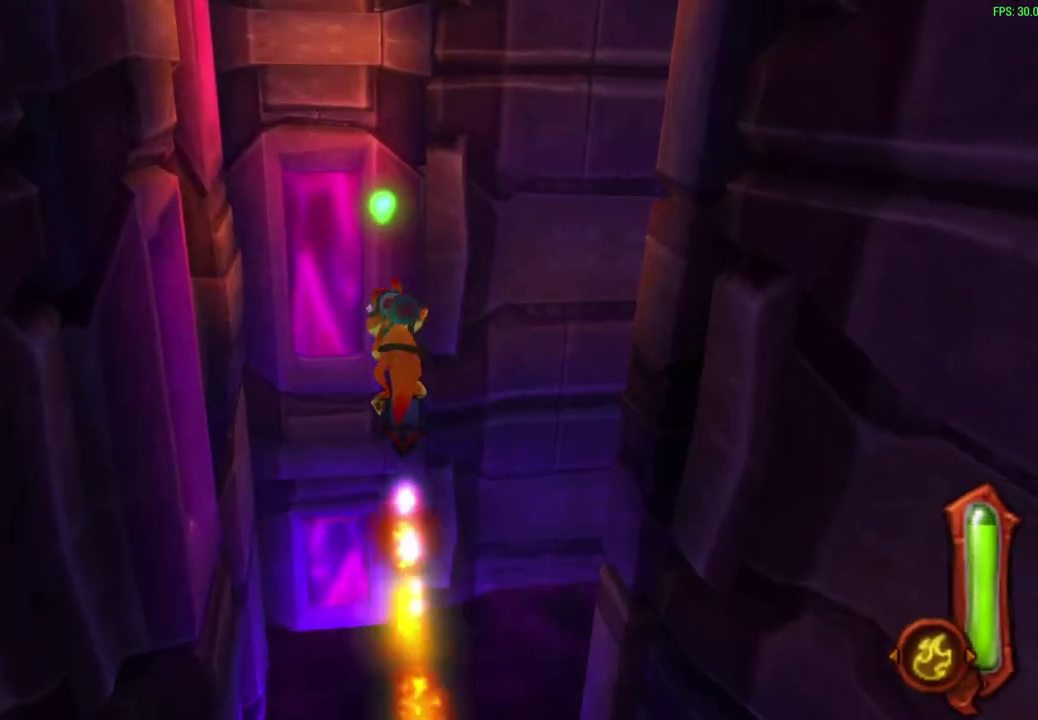
{"dt_ms": 700, "buttons": ["CIRCLE"], "left_stick": "up-right", "events": [[583, "left_stick", "up-right"]]}
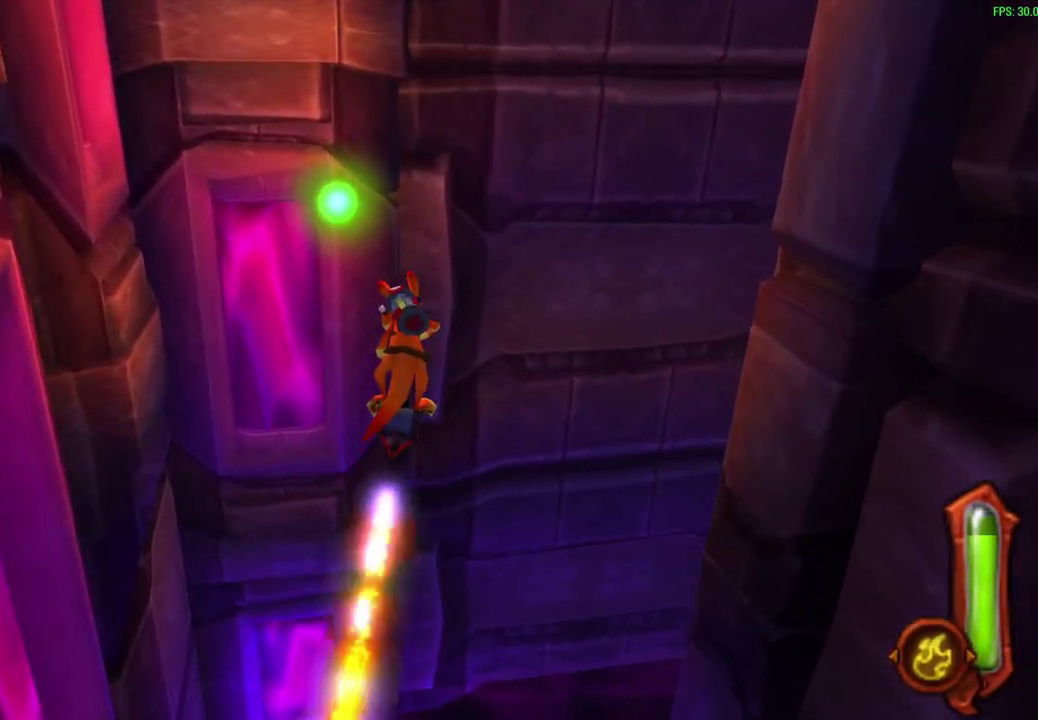
{"dt_ms": 300, "buttons": ["CIRCLE"], "left_stick": "right"}
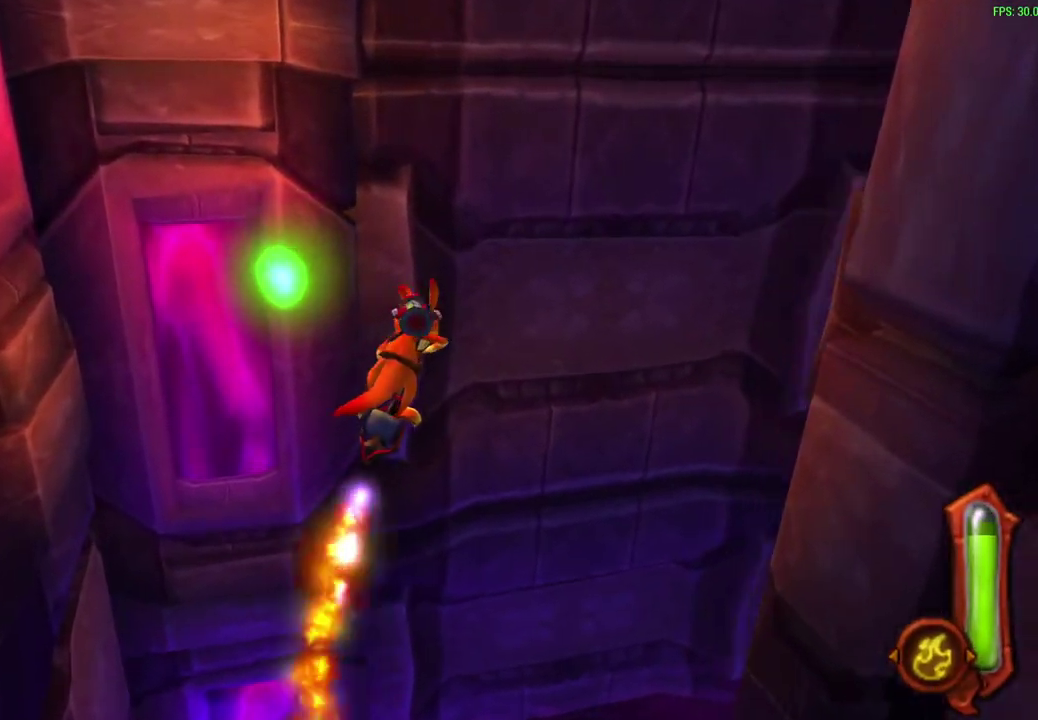
{"dt_ms": 300, "buttons": ["CIRCLE"], "left_stick": "right", "events": []}
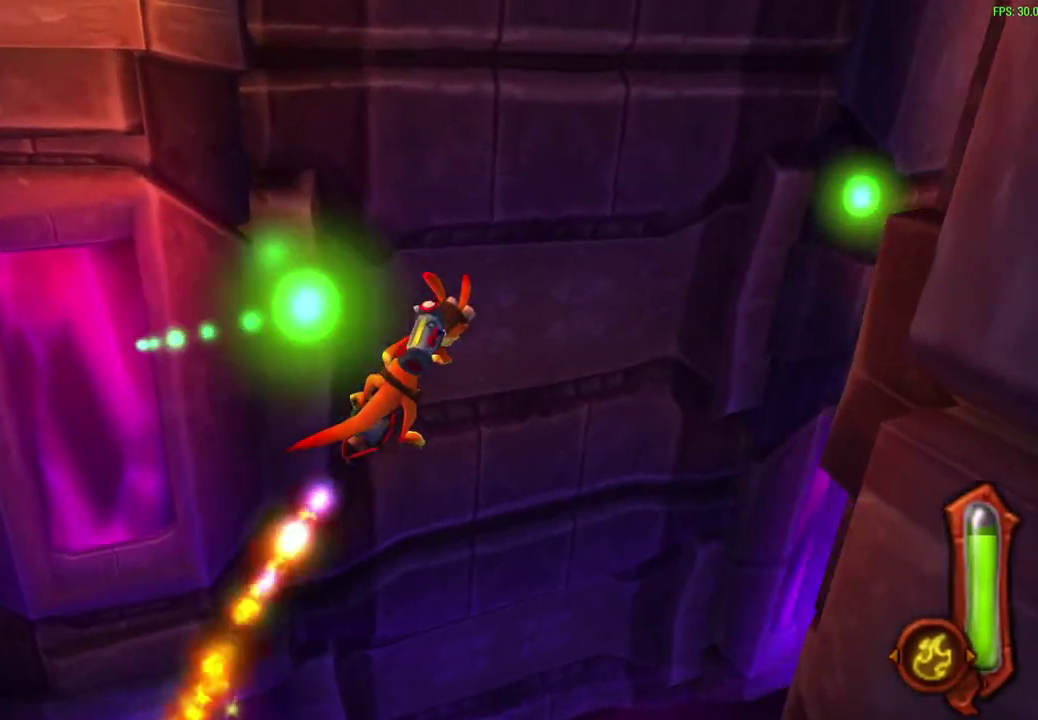
{"dt_ms": 600, "buttons": ["CIRCLE"], "left_stick": "up-right"}
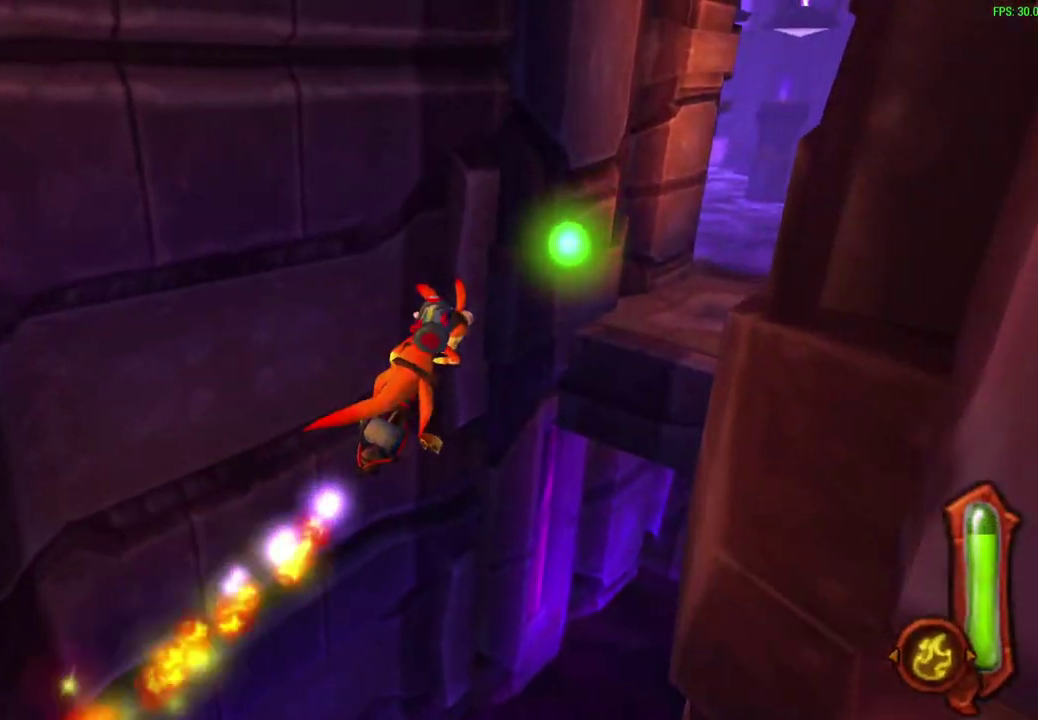
{"dt_ms": 600, "buttons": ["CIRCLE", "L1"], "left_stick": "up-right", "events": [[17, "L1", "down"], [150, "L1", "up"], [333, "L1", "down"], [450, "L1", "up"], [567, "L1", "down"]]}
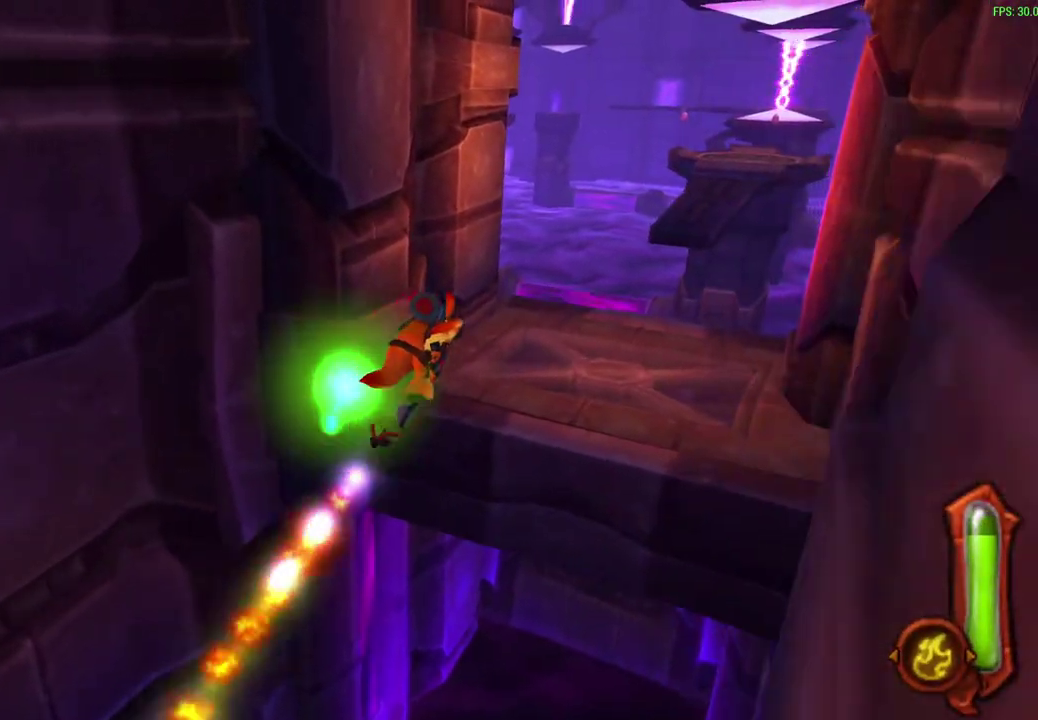
{"dt_ms": 700, "buttons": [], "left_stick": "up-right", "events": [[83, "L1", "up"], [217, "L1", "down"], [367, "L1", "up"], [617, "CIRCLE", "up"]]}
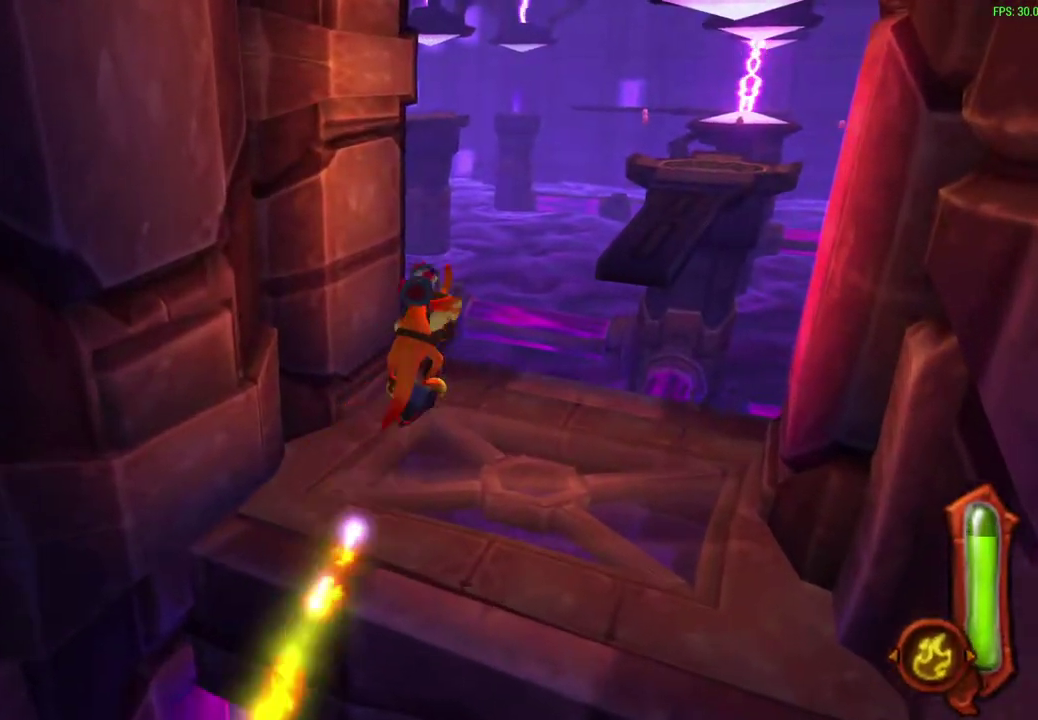
{"dt_ms": 300, "buttons": [], "left_stick": "up-right"}
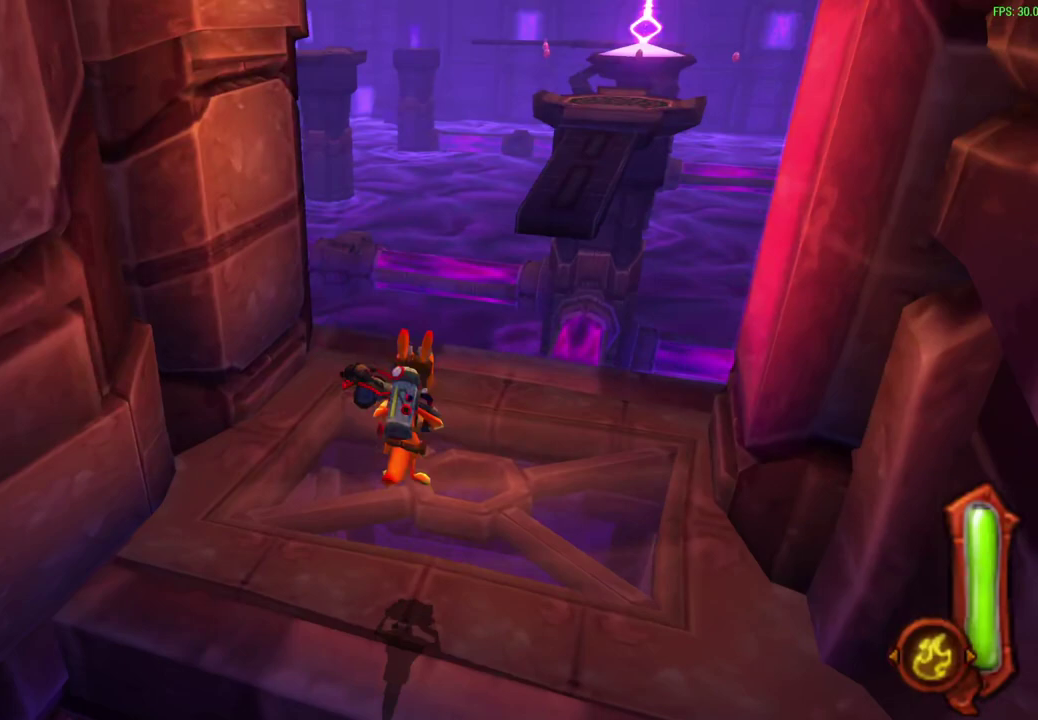
{"dt_ms": 300, "buttons": [], "left_stick": "center", "events": [[50, "left_stick", "center"], [83, "START", "down"], [283, "START", "up"]]}
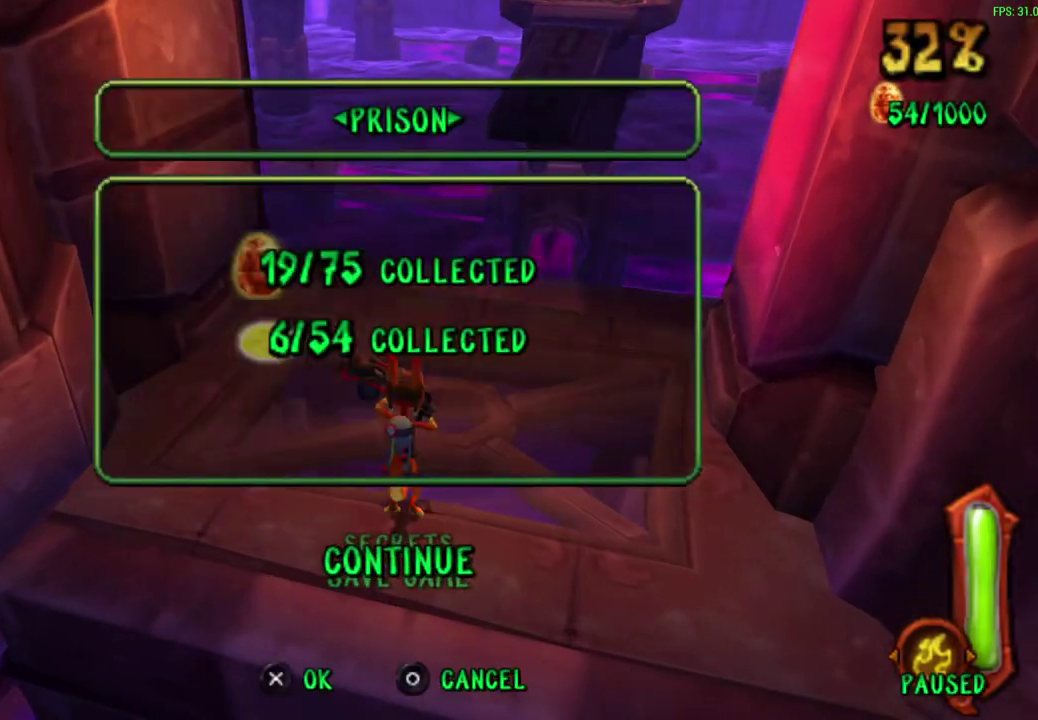
{"dt_ms": 700, "buttons": [], "left_stick": "center", "events": []}
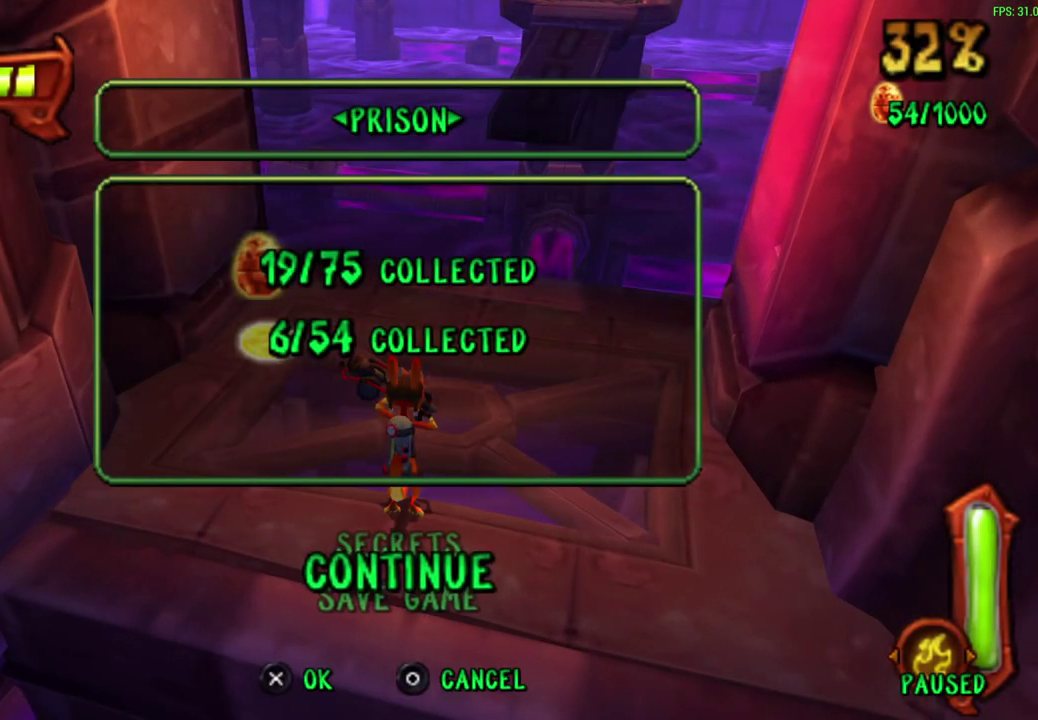
{"dt_ms": 500, "buttons": [], "left_stick": "center", "events": []}